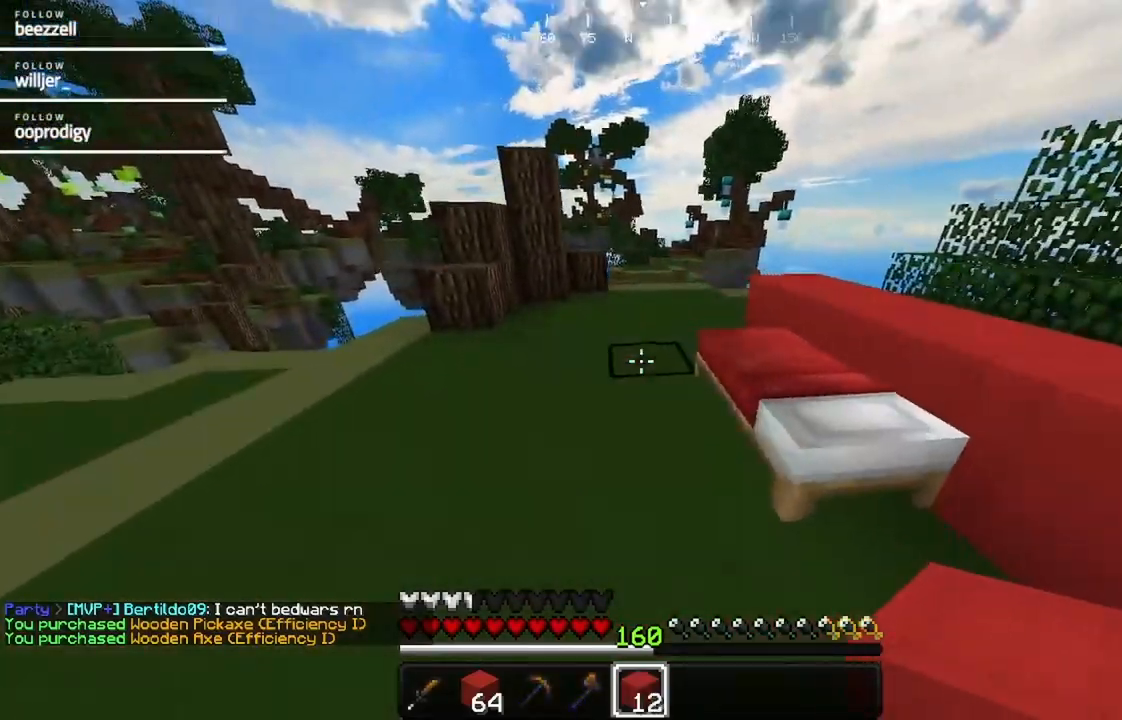
Gameplay with keyboard and mouse; each line is a JSON object with the keys and mouse buttons held at the frame after it. "events" lists presses ("down") and releases ("up") of "a", "d", "s", "w", "mouse_left" and "mouse_right" between this image and that frame as [ms after this image, input, new state], when the widget could be followed in between. "mouse_left", "mouse_right" = the "left", "right" buttons of the "mouse" list. No other keys are recorded. Fast repeated clicks can show as one long hold. Mouse movement is not recorded.
{"keys": ["d", "w"], "mouse": [], "events": [[50, "mouse_right", "down"], [50, "s", "down"], [100, "d", "down"], [150, "mouse_right", "up"], [317, "mouse_right", "down"], [367, "s", "up"], [433, "mouse_right", "up"], [433, "w", "down"]]}
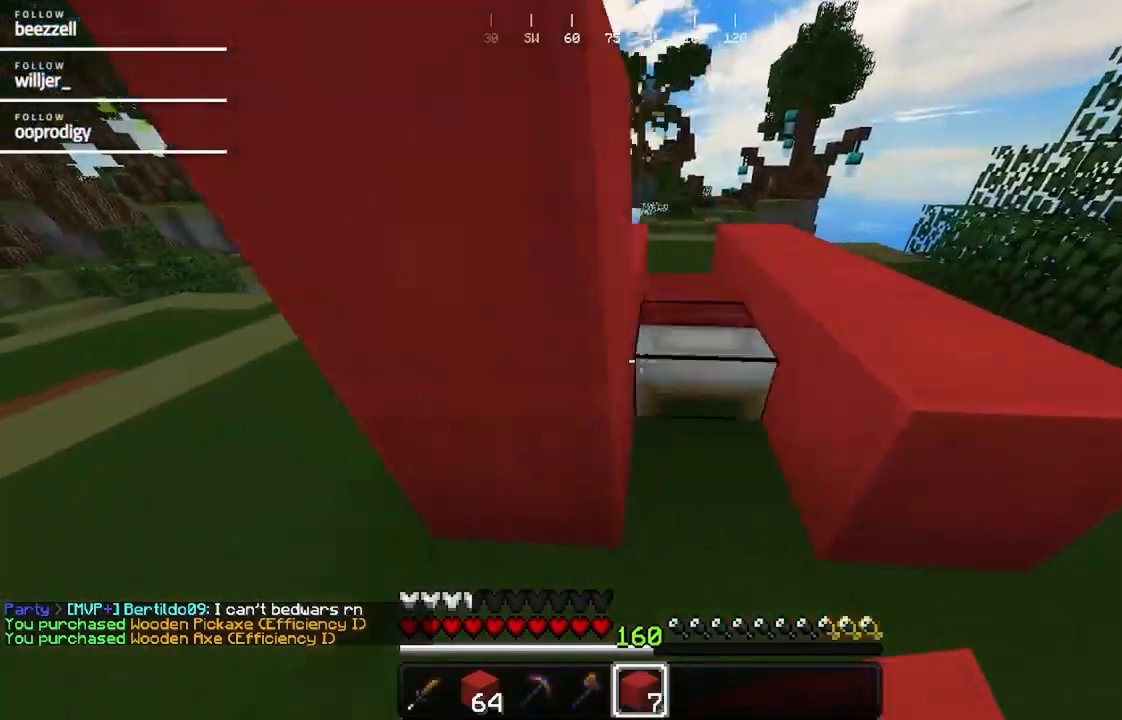
{"keys": ["w"], "mouse": ["right"]}
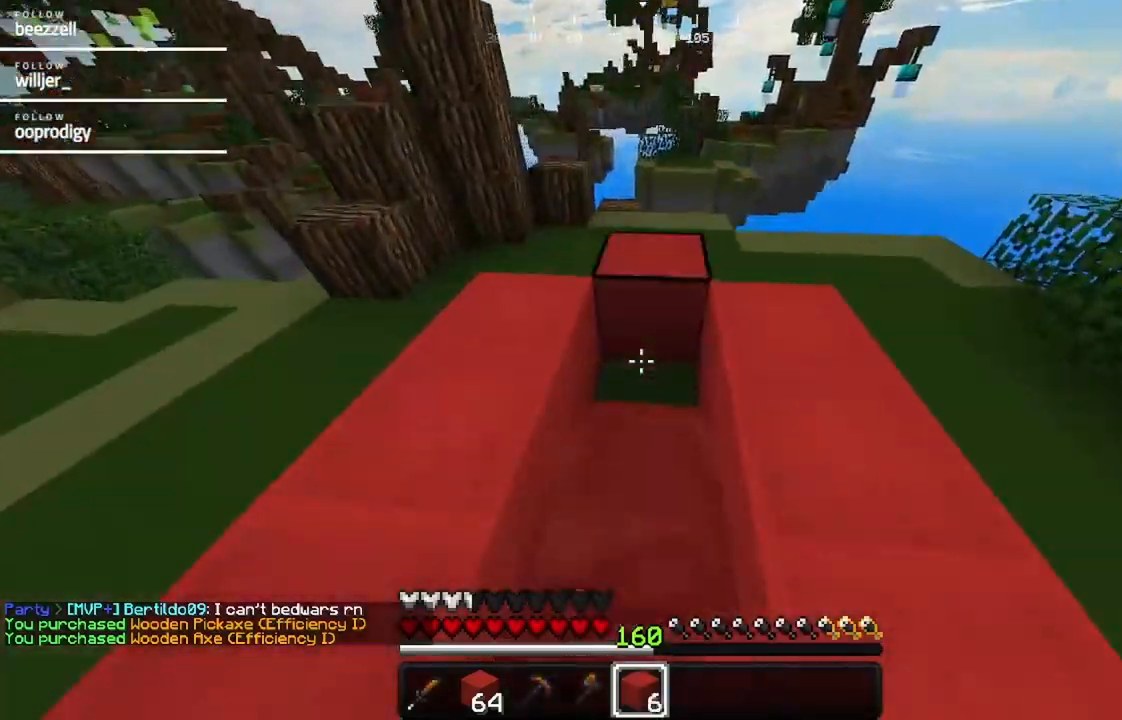
{"keys": ["s"], "mouse": ["right"], "events": [[17, "mouse_right", "up"], [17, "w", "up"], [117, "s", "down"], [500, "mouse_right", "down"]]}
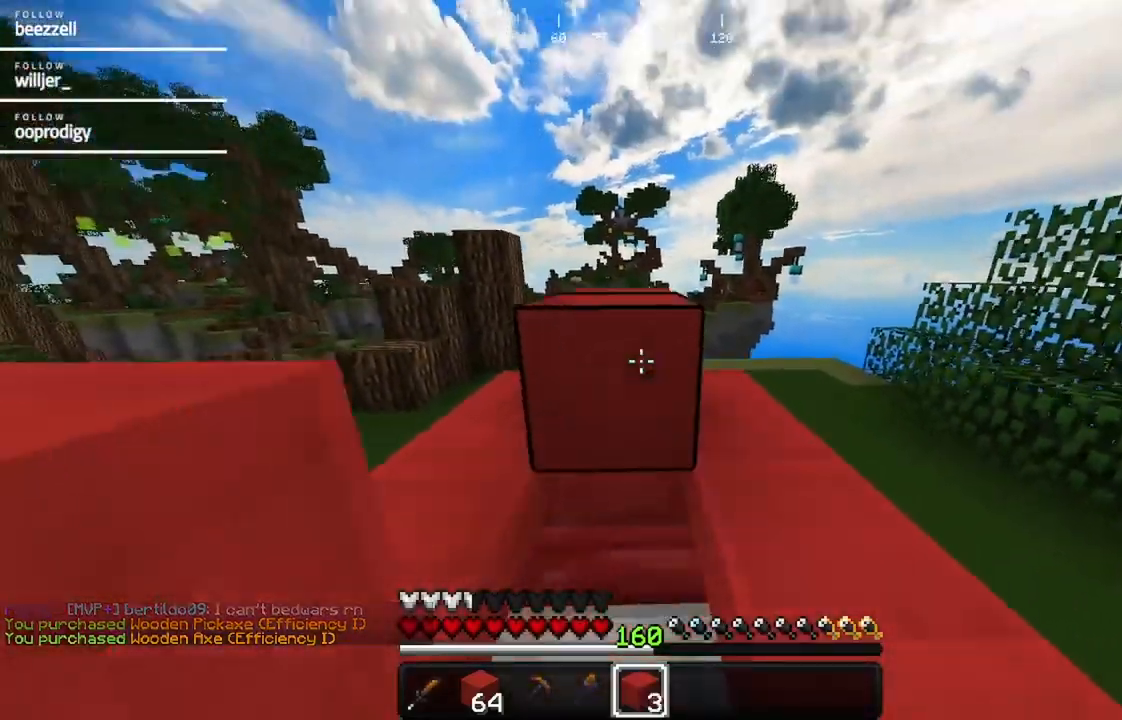
{"keys": ["d", "s"], "mouse": [], "events": [[100, "mouse_right", "up"], [417, "d", "down"]]}
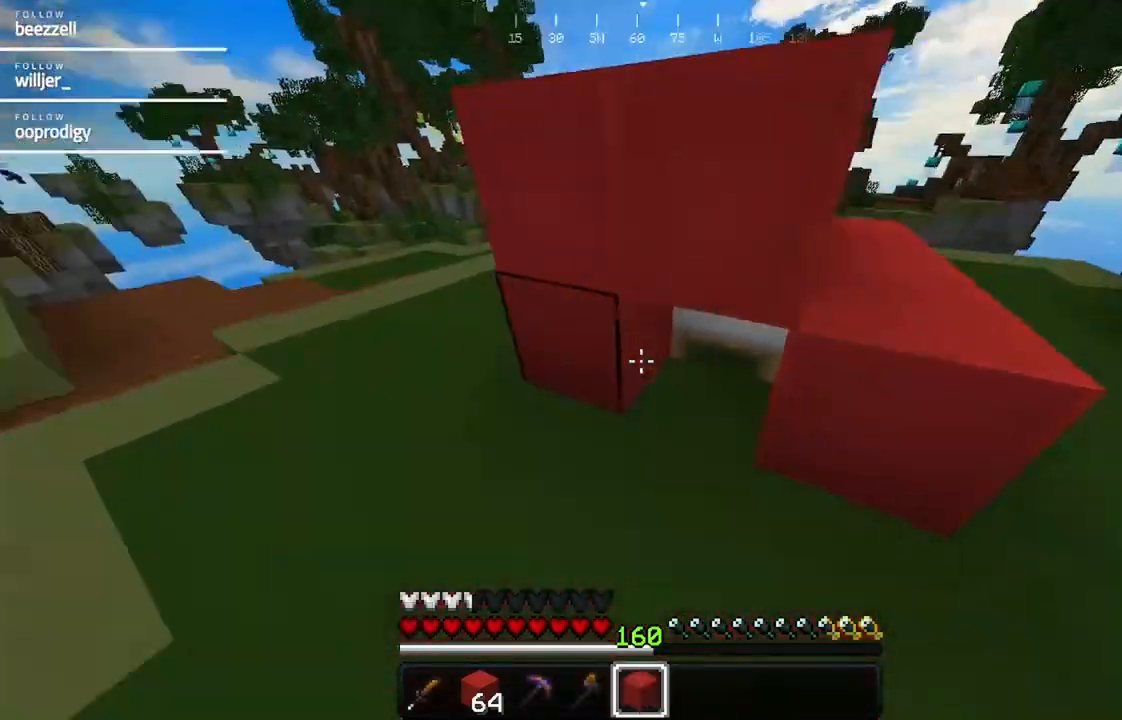
{"keys": ["d", "w"], "mouse": [], "events": [[133, "mouse_right", "down"], [233, "s", "up"], [317, "w", "down"], [333, "mouse_right", "up"]]}
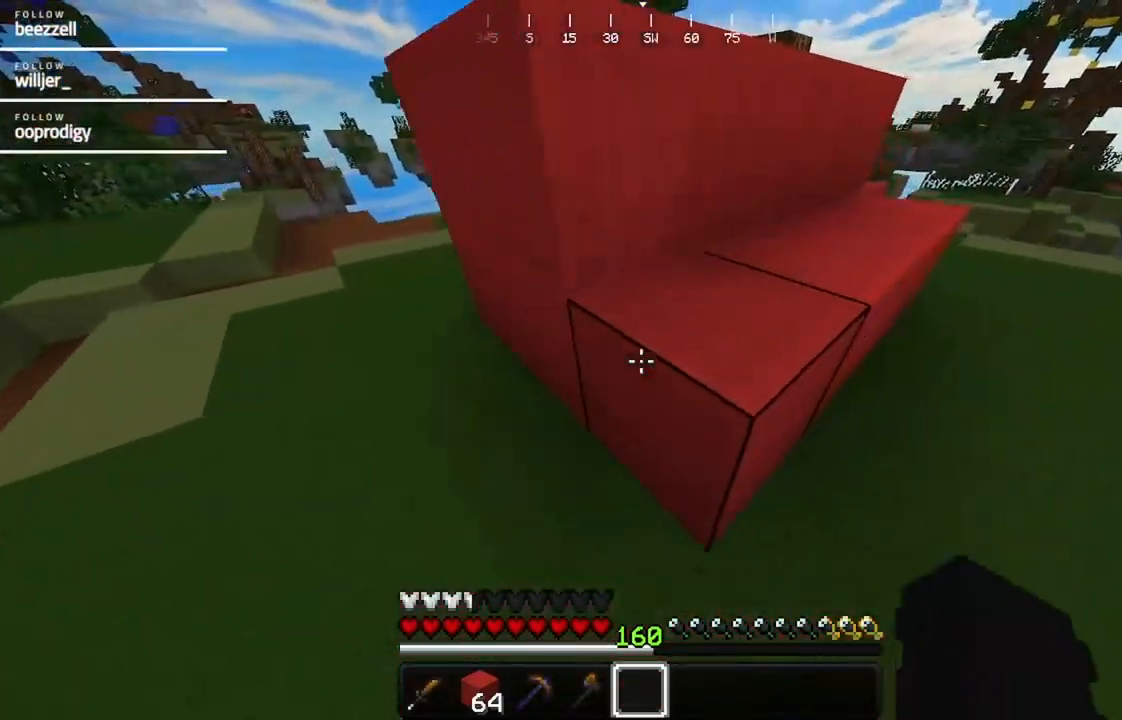
{"keys": ["d", "w"], "mouse": [], "events": [[50, "d", "up"], [417, "d", "down"]]}
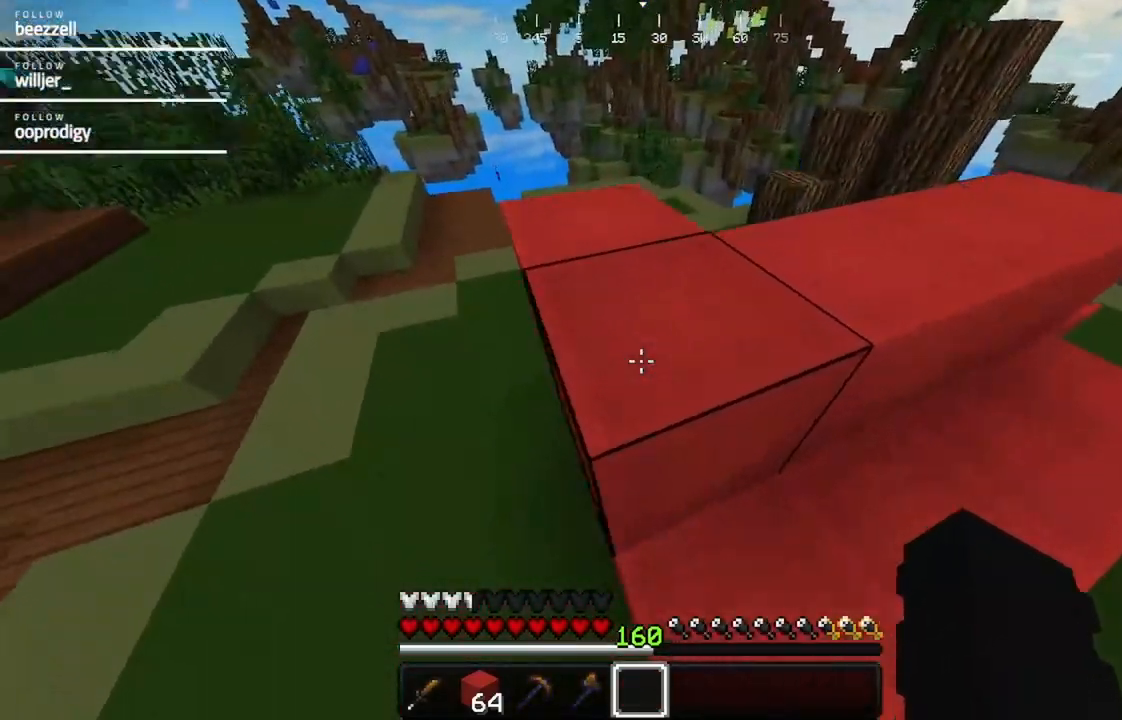
{"keys": ["w"], "mouse": [], "events": [[67, "d", "up"]]}
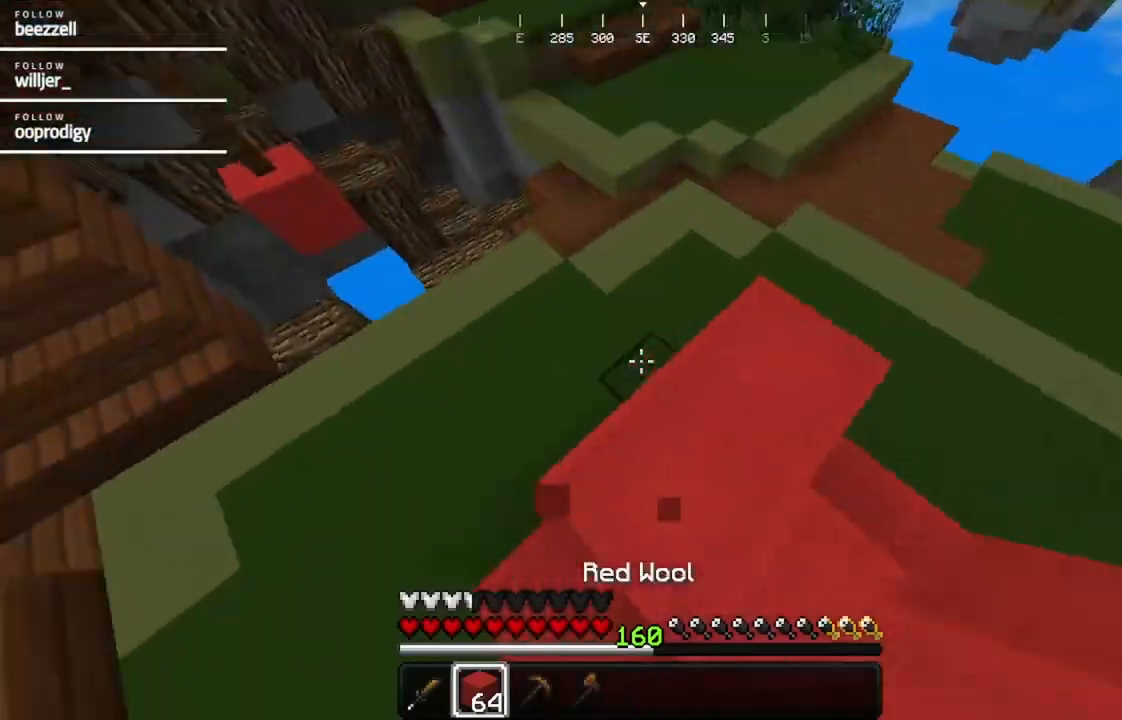
{"keys": ["d", "w"], "mouse": [], "events": [[217, "mouse_right", "down"], [317, "mouse_right", "up"], [400, "d", "down"]]}
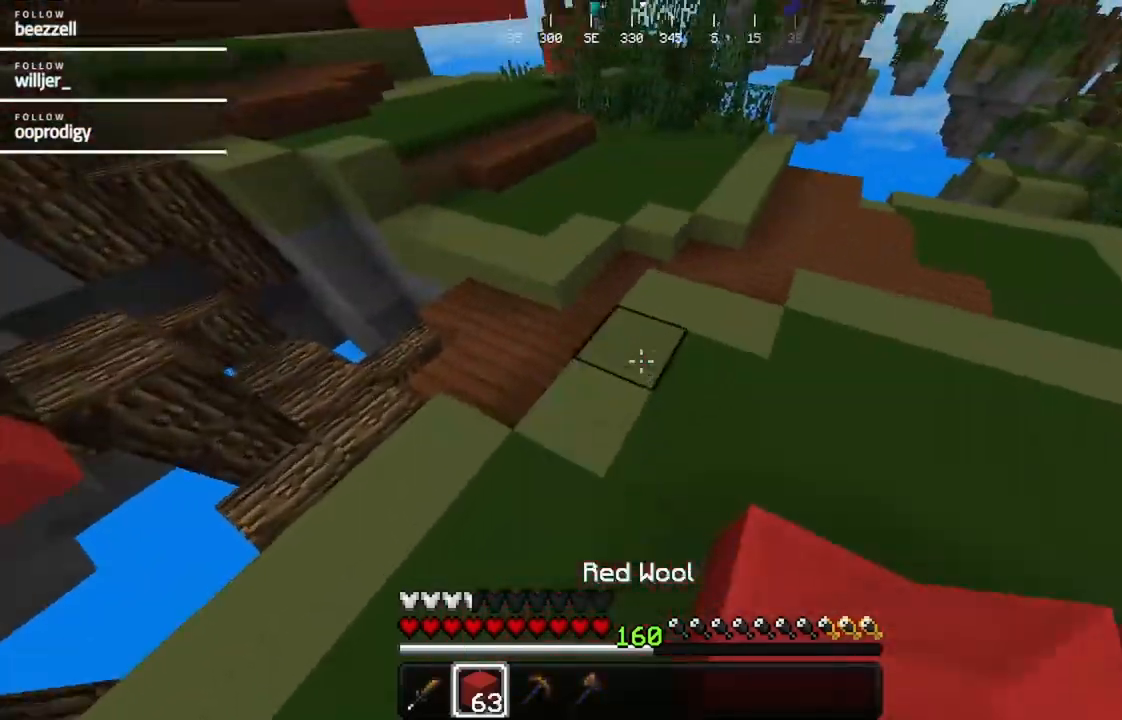
{"keys": ["w"], "mouse": [], "events": [[183, "d", "up"]]}
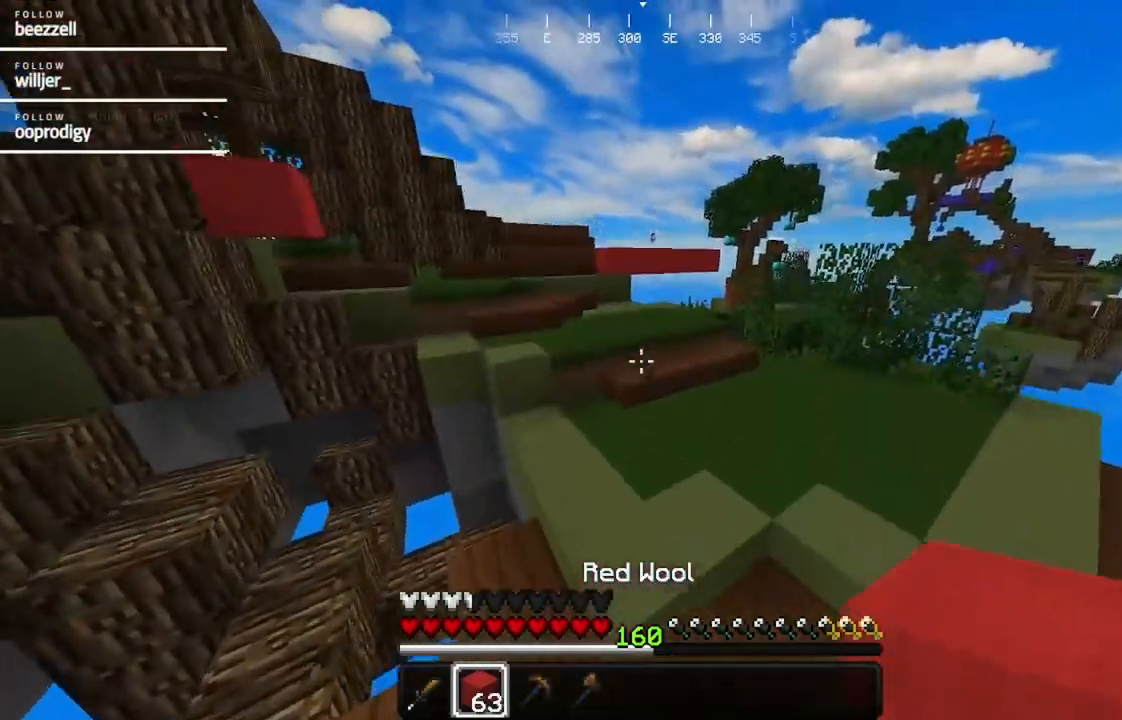
{"keys": ["w"], "mouse": [], "events": []}
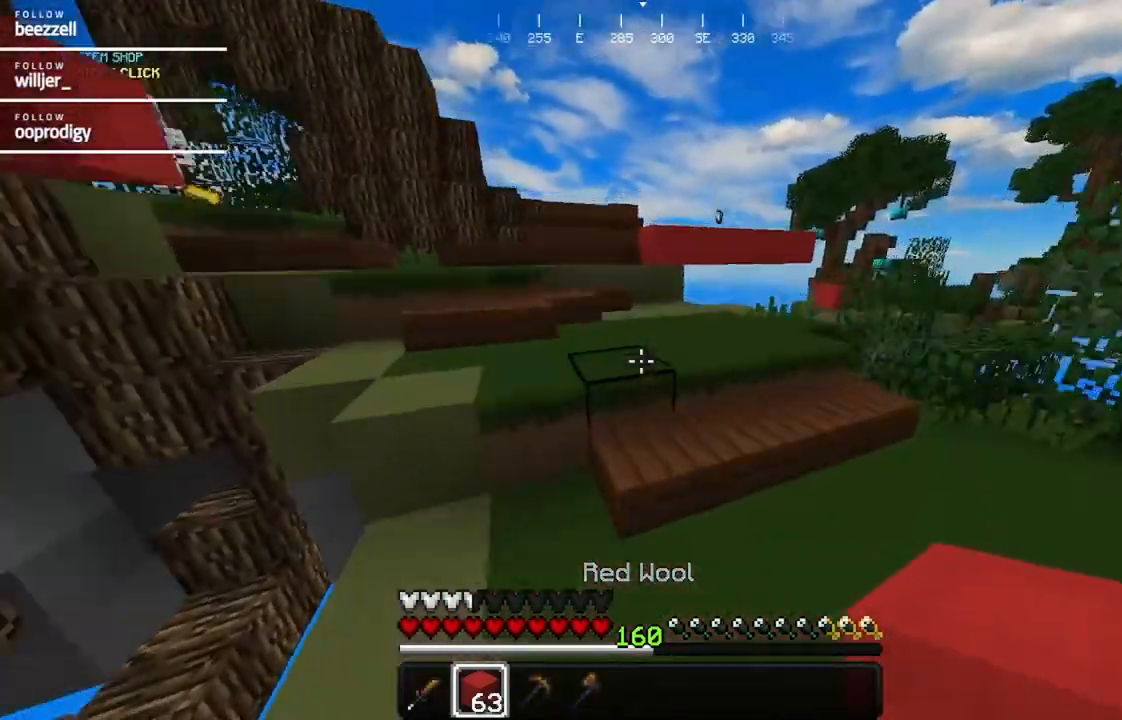
{"keys": ["w"], "mouse": [], "events": []}
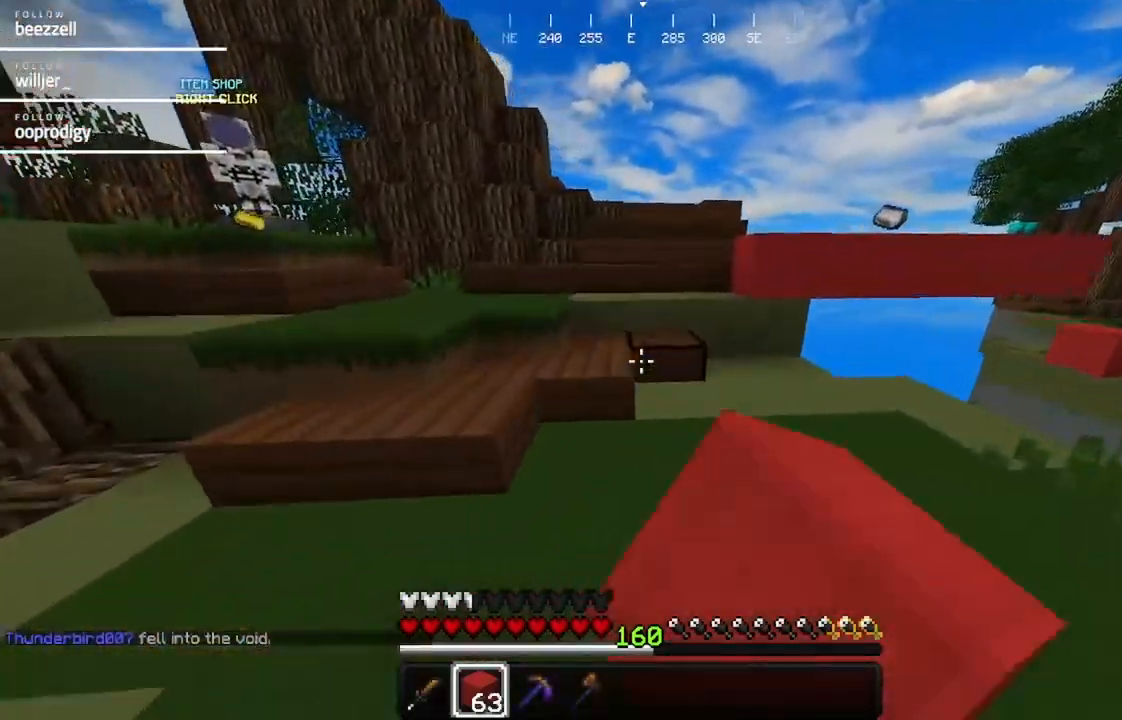
{"keys": ["a", "w"], "mouse": [], "events": [[150, "mouse_left", "down"], [250, "mouse_left", "up"], [417, "a", "down"]]}
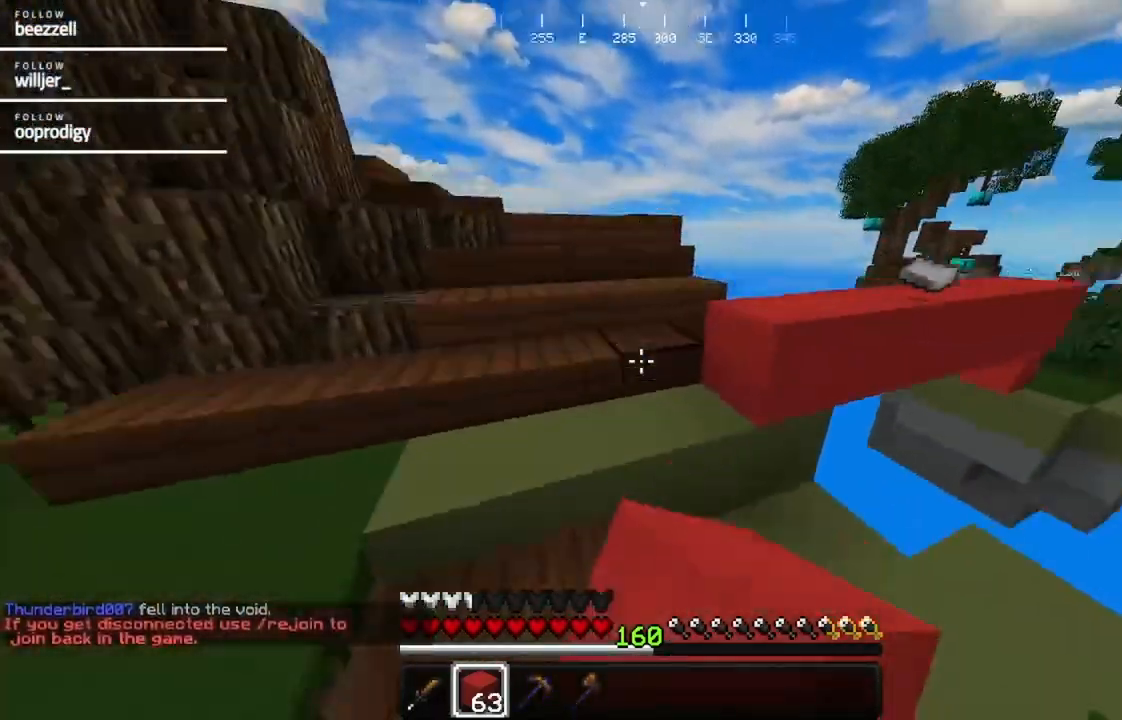
{"keys": ["d", "w"], "mouse": [], "events": [[283, "a", "up"], [383, "d", "down"]]}
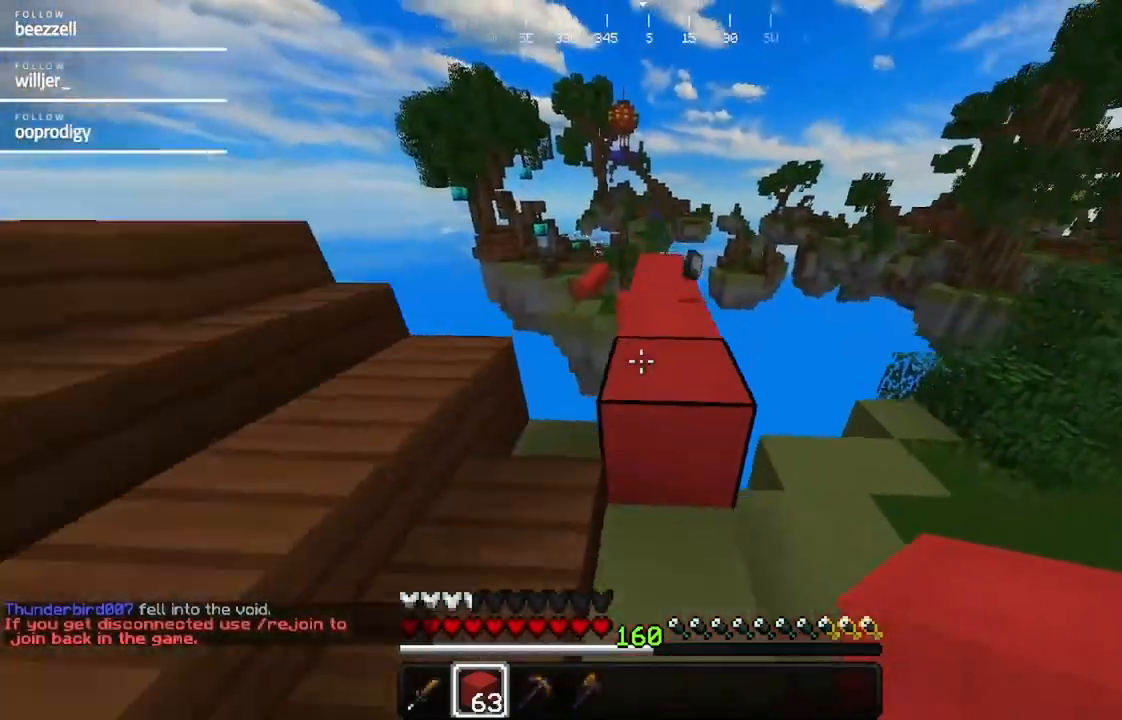
{"keys": ["w"], "mouse": [], "events": [[300, "d", "up"]]}
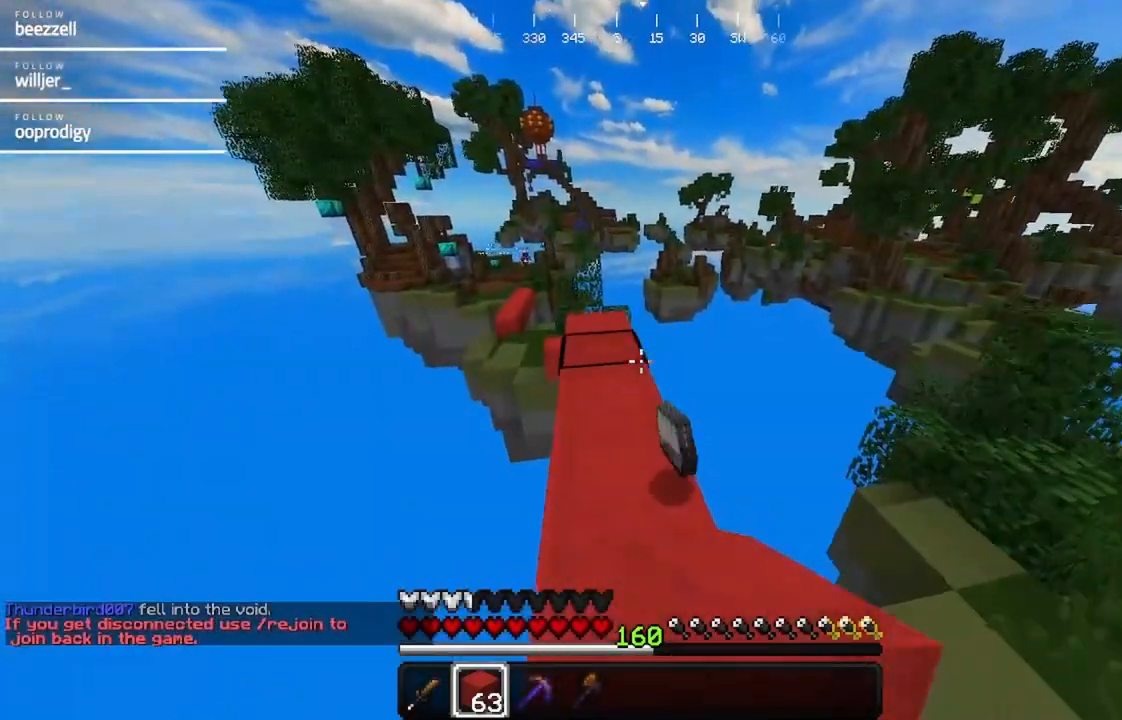
{"keys": ["w"], "mouse": [], "events": [[267, "mouse_right", "down"], [400, "mouse_right", "up"]]}
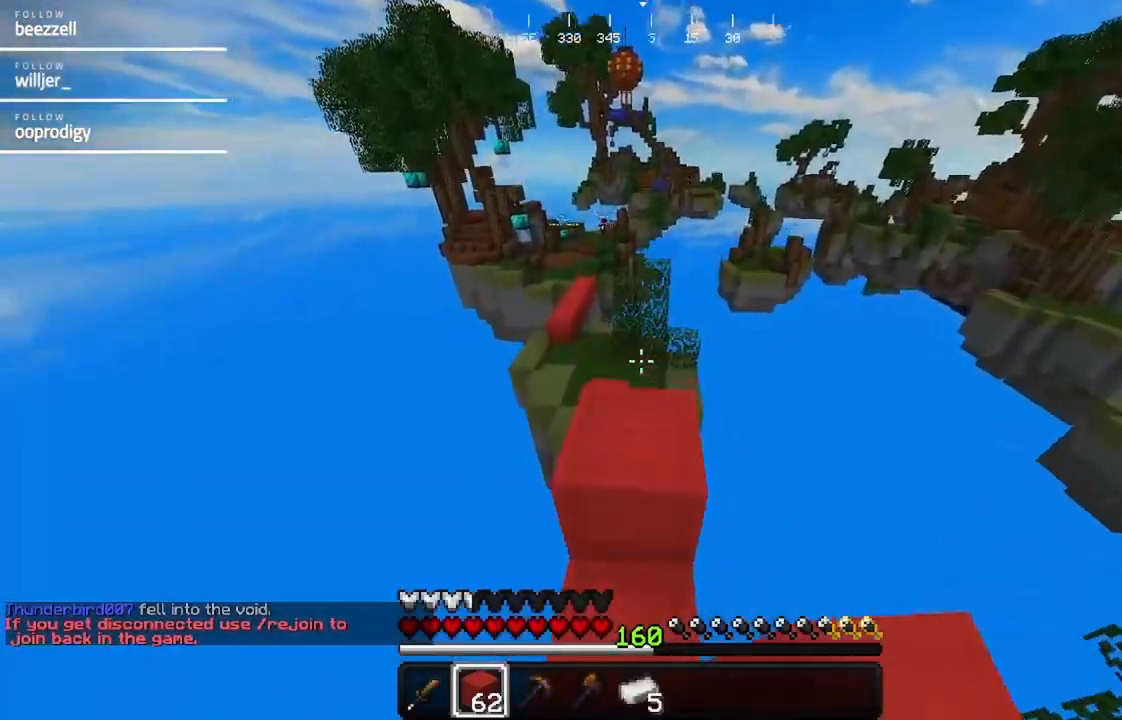
{"keys": ["w"], "mouse": [], "events": []}
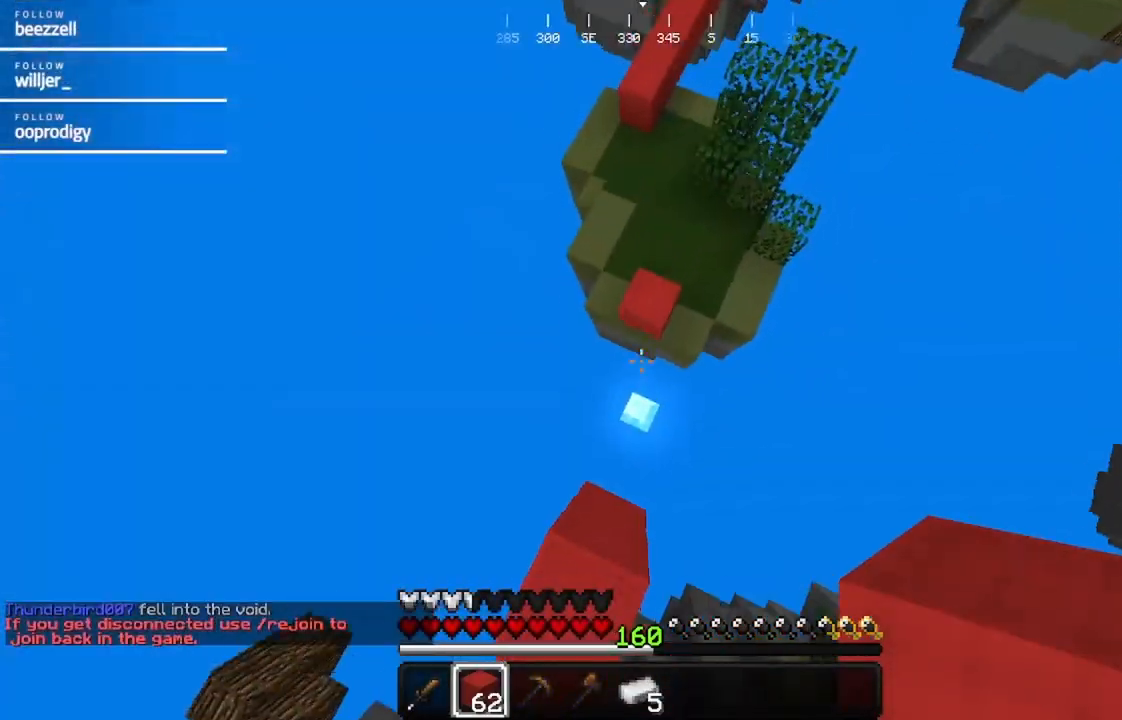
{"keys": ["w"], "mouse": ["right"], "events": [[317, "mouse_right", "down"]]}
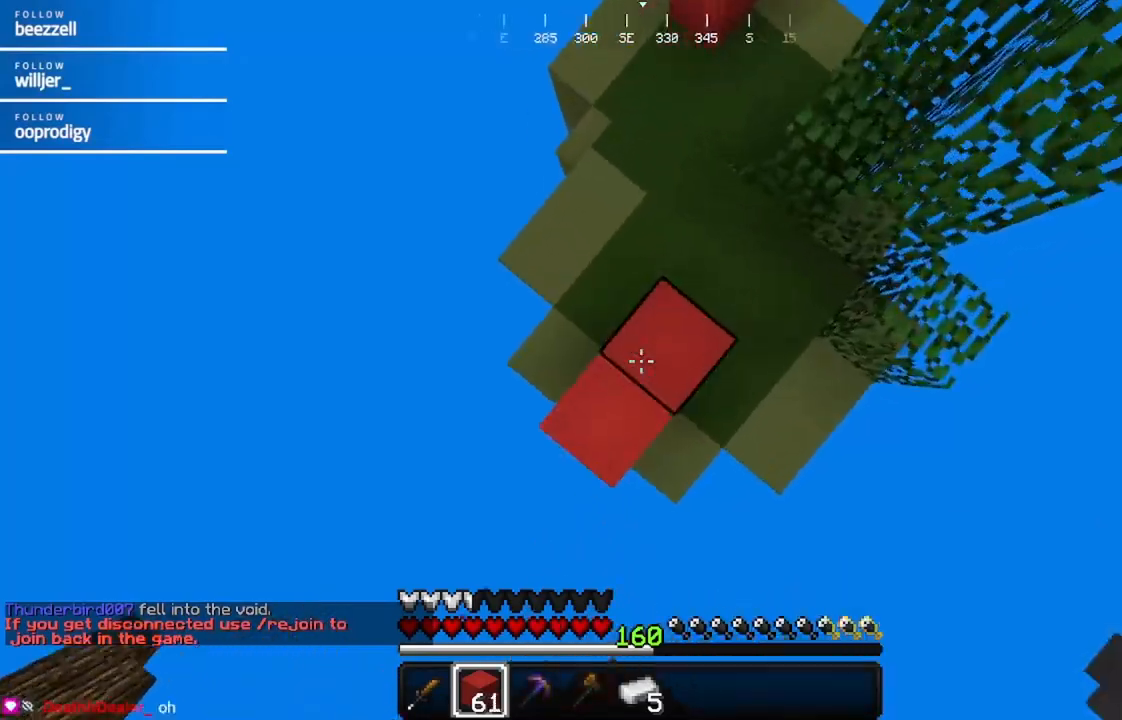
{"keys": ["w"], "mouse": [], "events": [[50, "mouse_right", "up"]]}
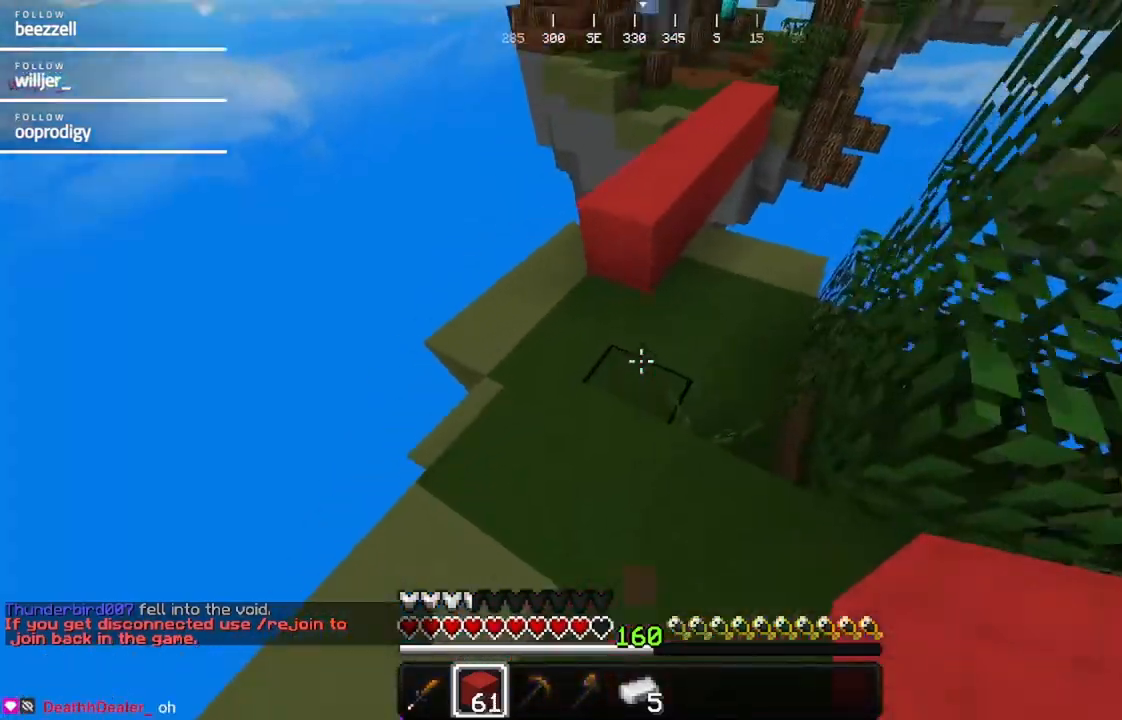
{"keys": ["w"], "mouse": [], "events": []}
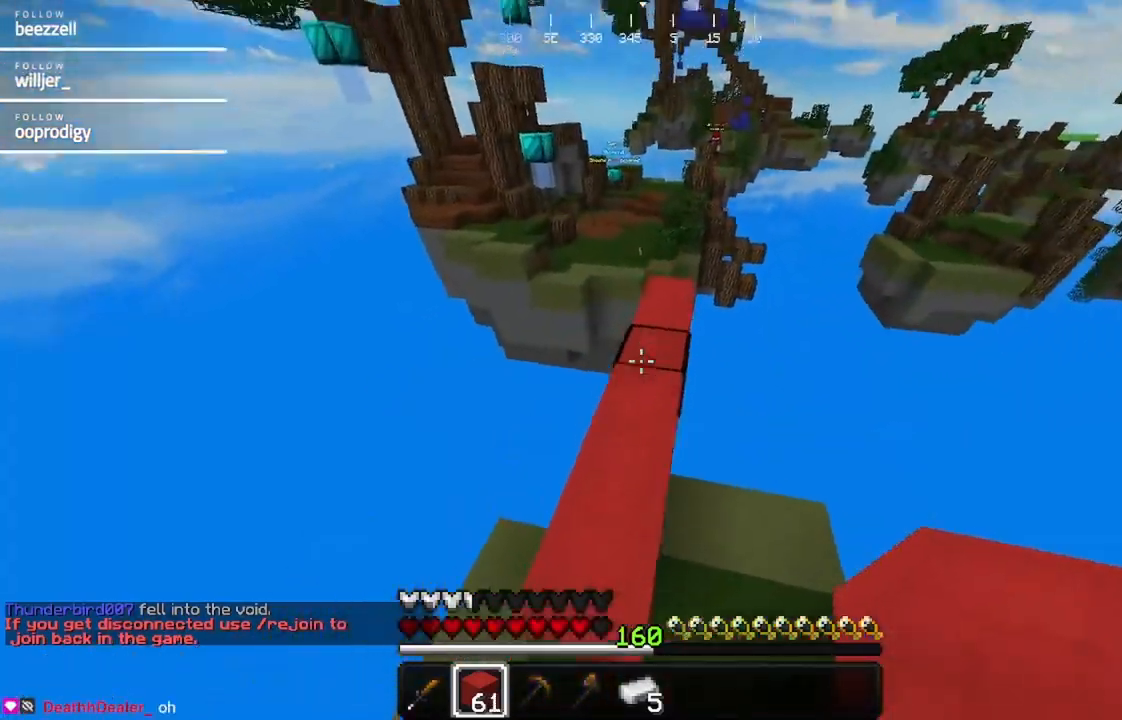
{"keys": ["d", "w"], "mouse": []}
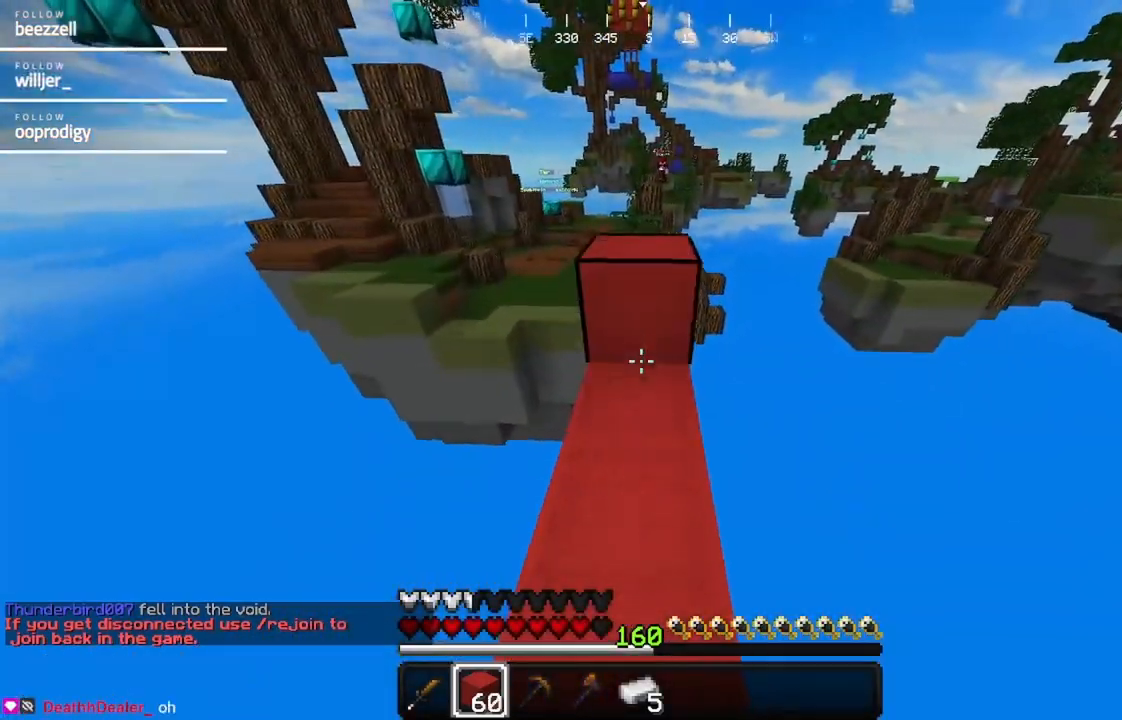
{"keys": ["w"], "mouse": [], "events": [[17, "d", "up"], [17, "mouse_right", "down"], [150, "mouse_right", "up"]]}
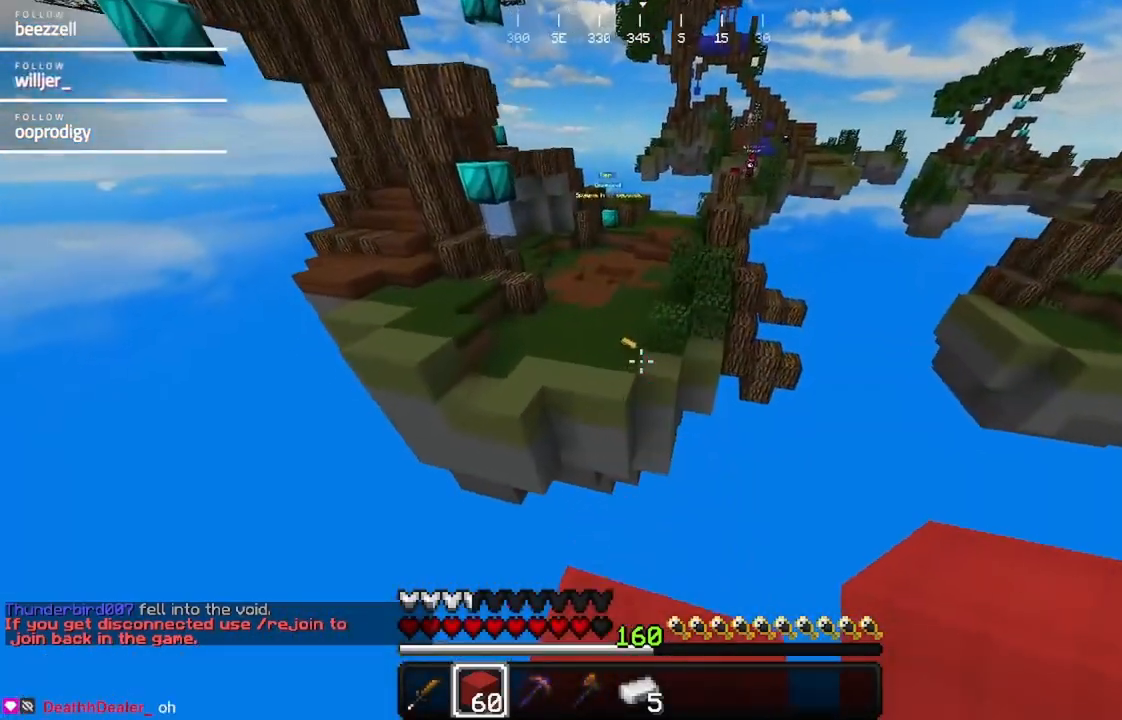
{"keys": ["w"], "mouse": [], "events": []}
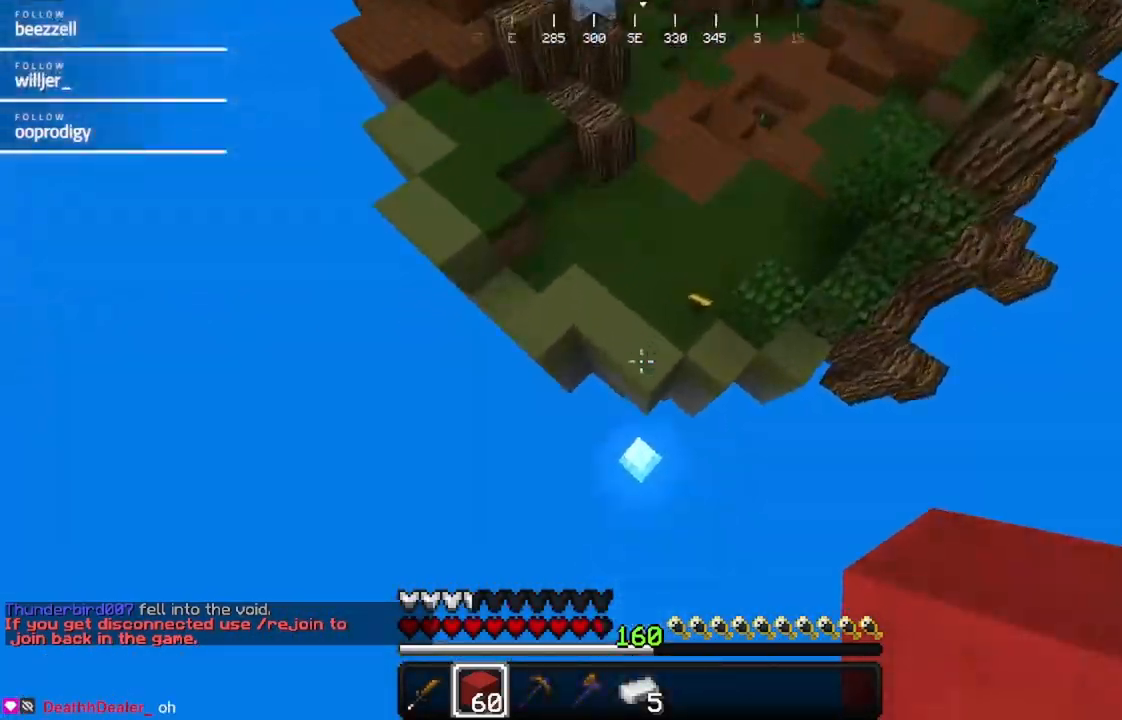
{"keys": ["w"], "mouse": [], "events": [[217, "mouse_right", "down"], [367, "mouse_right", "up"]]}
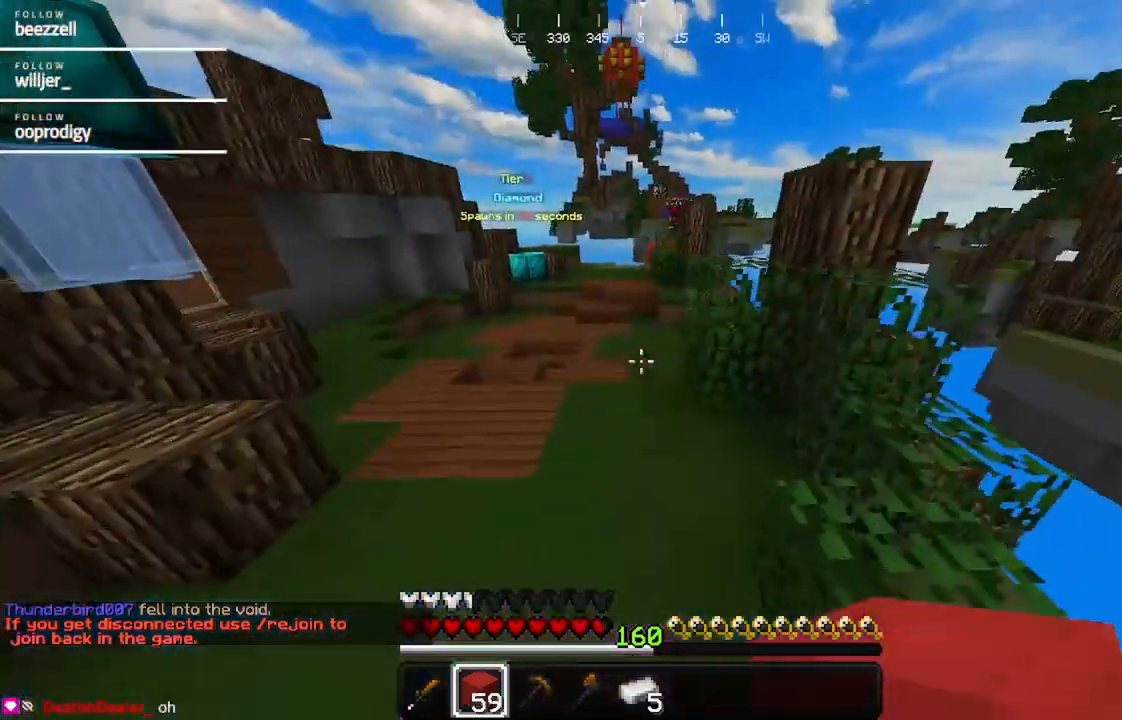
{"keys": ["w"], "mouse": [], "events": []}
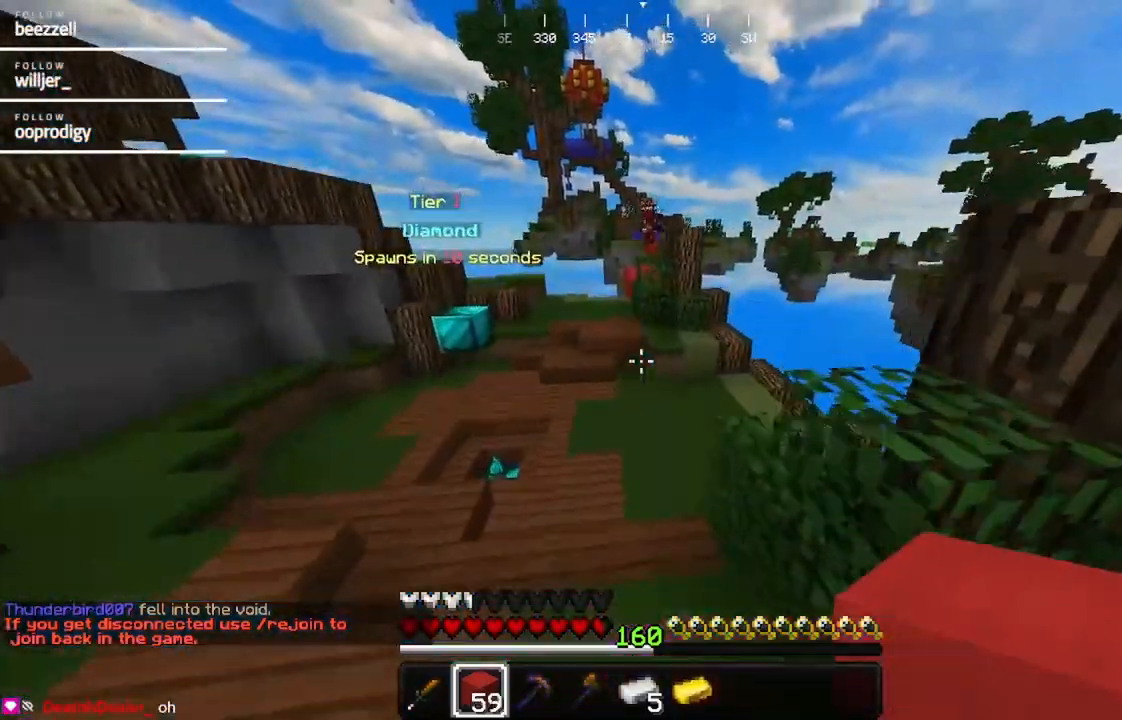
{"keys": ["w"], "mouse": [], "events": []}
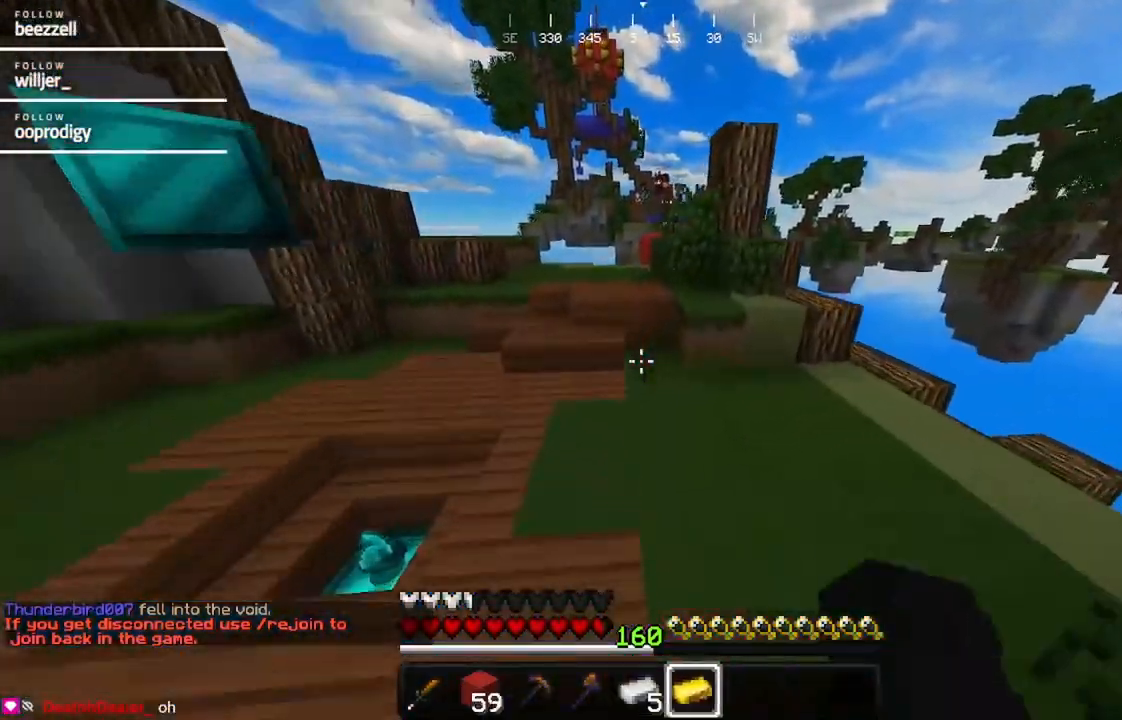
{"keys": ["w"], "mouse": [], "events": []}
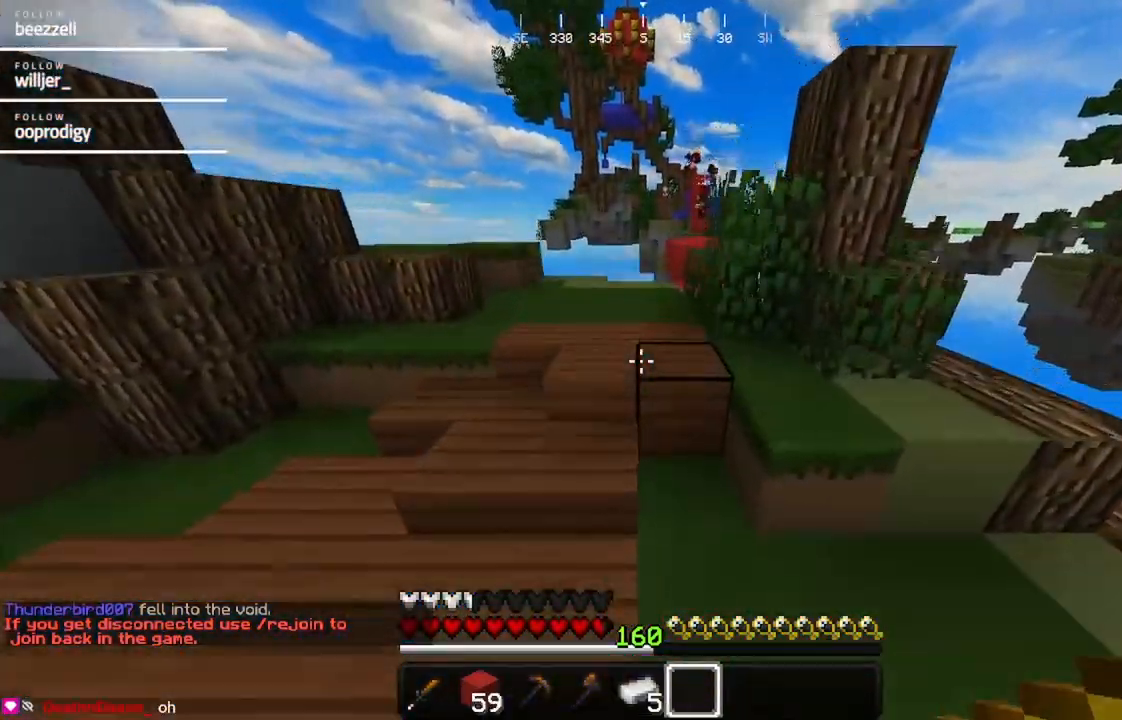
{"keys": ["w"], "mouse": [], "events": []}
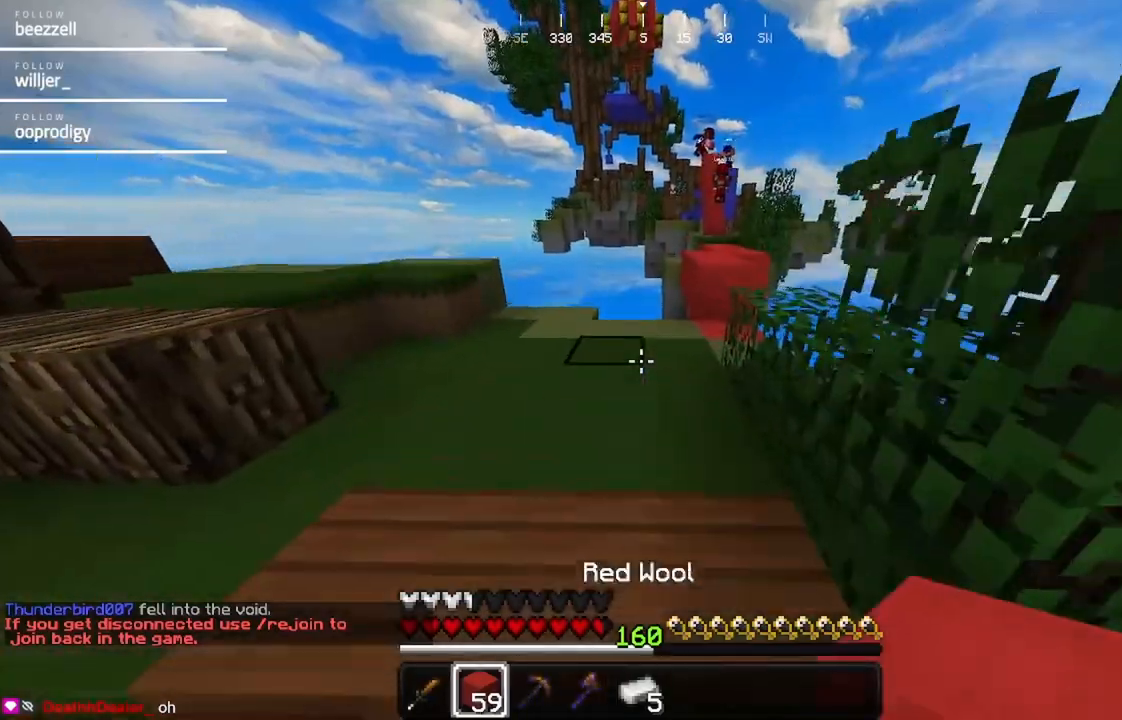
{"keys": ["w"], "mouse": [], "events": []}
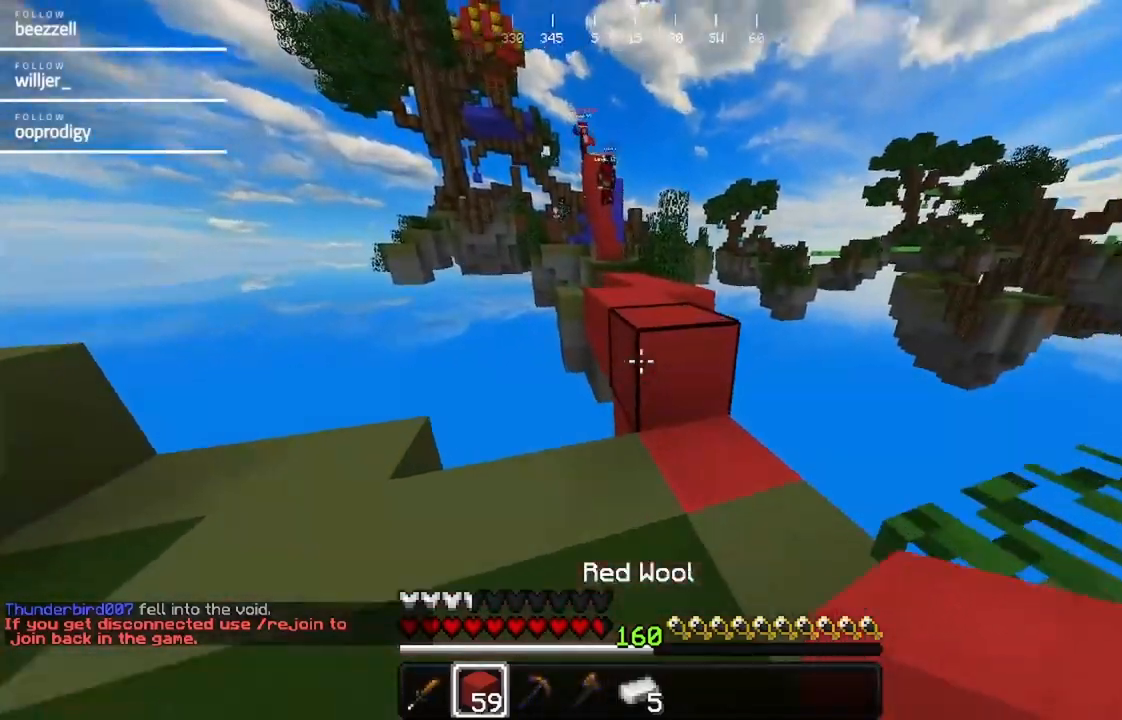
{"keys": ["w"], "mouse": []}
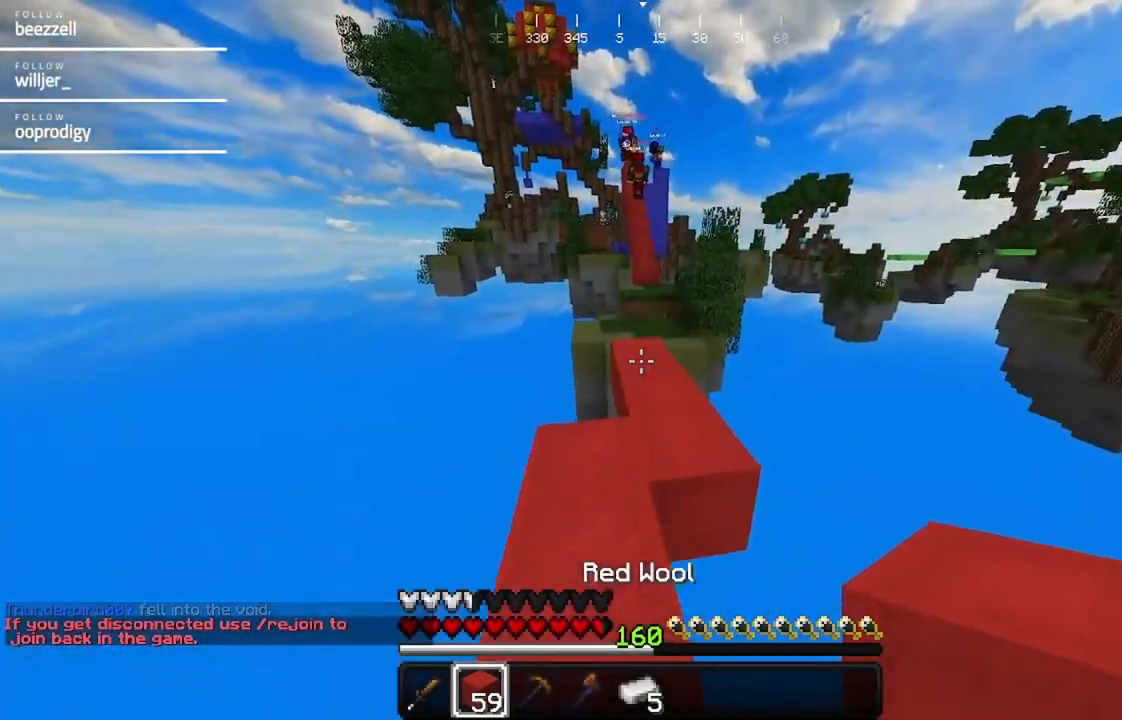
{"keys": ["w"], "mouse": [], "events": [[117, "a", "down"], [333, "a", "up"]]}